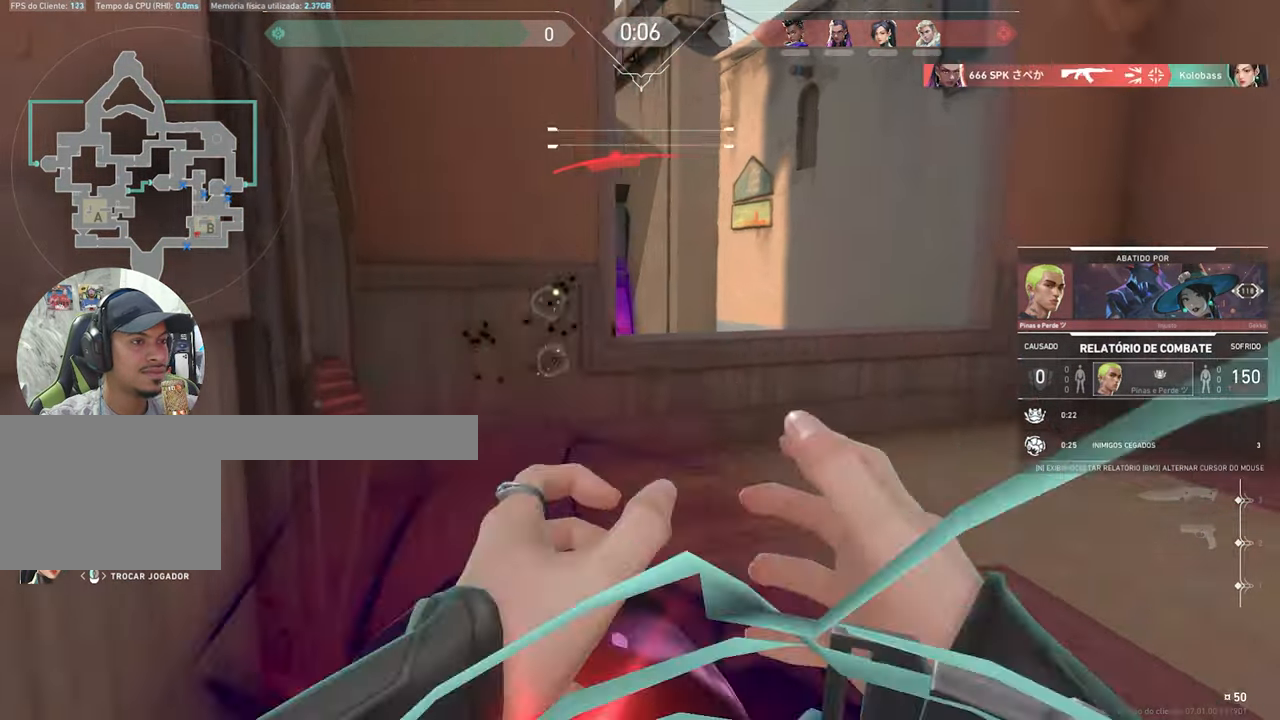
Gameplay with keyboard and mouse; each line is a JSON object with the keys and mouse buttons held at the frame after it. "events" lists presses ("down") and releases ("up") of "1", "2", "3", "4", "5", "a", "alt", "c", "caps_lock", "ctrl", "d", "e", "f", "g", "q", "r", "s", "shift", "space", "t", "tab", "v", "w", "x", "z", "mouse_left", "mouse_wheel" and "mouse_right" between this image and that frame as [ms after this image, input, new state], when the widget could be followed in between. "mouse_left", "mouse_wheel", "mouse_right" = the "left", "wheel", "right" buttons of the "mouse" list. No other keys are recorded. "wheel" means that the mouse wheel is clicked or scrolled. "mouse_move" is the direction in which the mouse moves at that frame (one of eight, or "still"), when it could be read.
{"keys": [], "mouse": [], "mouse_move": "still", "events": [[383, "mouse_left", "down"], [483, "mouse_left", "up"]]}
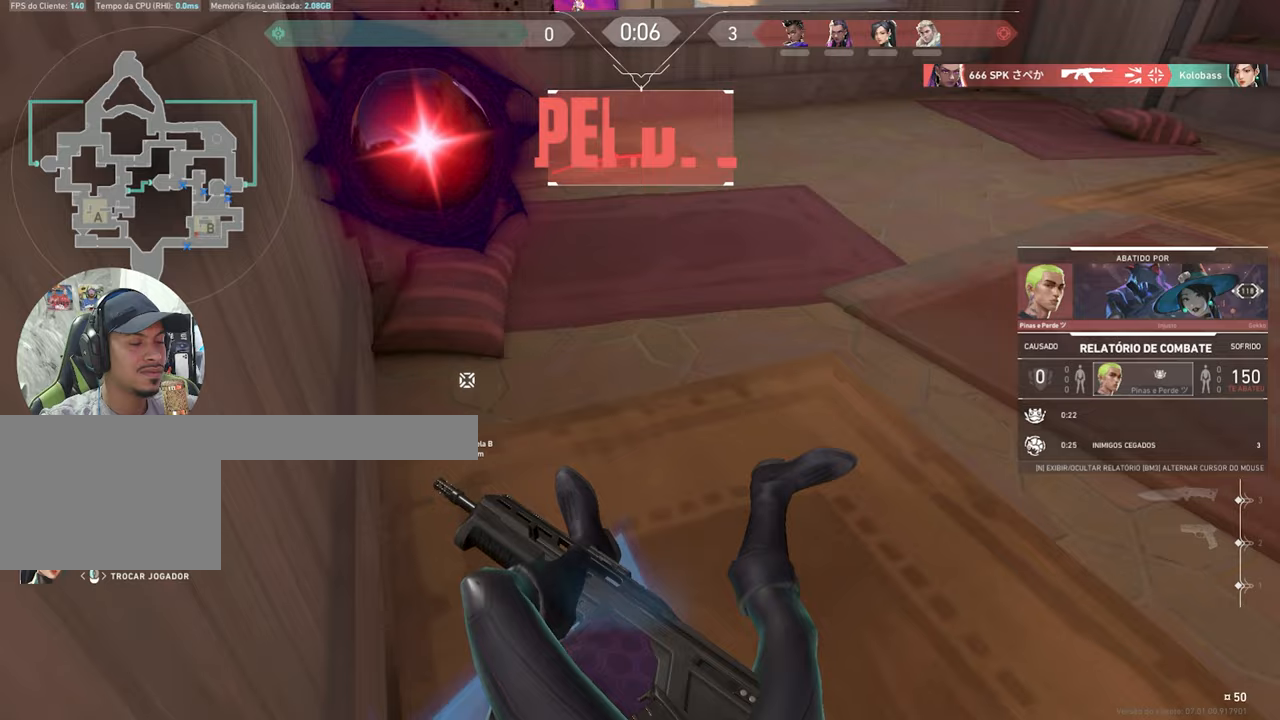
{"keys": [], "mouse": [], "mouse_move": "still", "events": []}
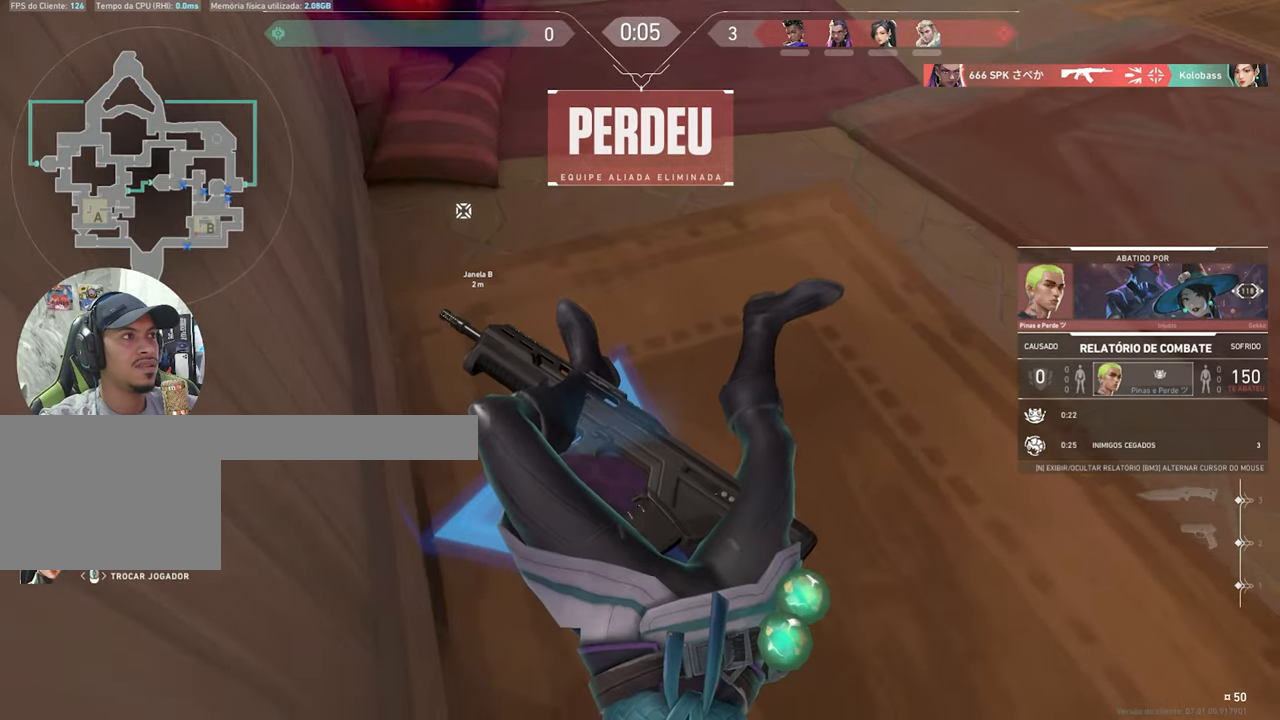
{"keys": [], "mouse": [], "mouse_move": "still", "events": []}
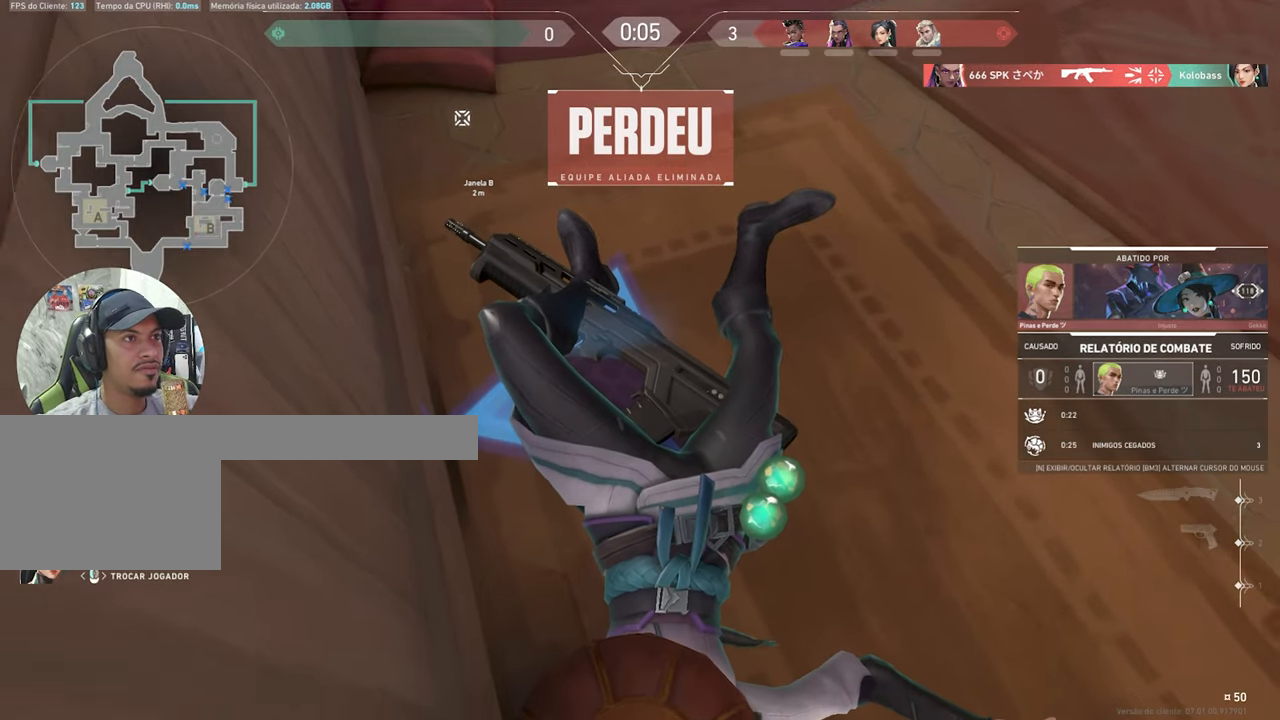
{"keys": [], "mouse": [], "mouse_move": "still", "events": []}
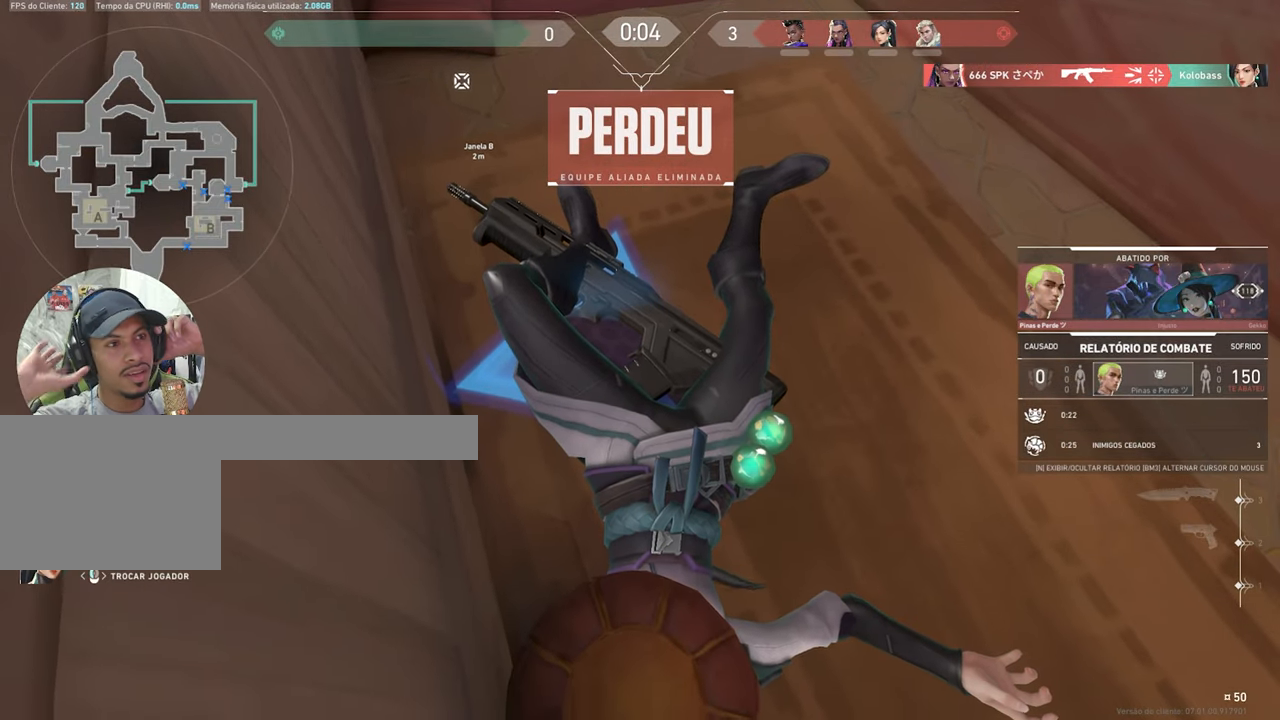
{"keys": [], "mouse": [], "mouse_move": "still", "events": []}
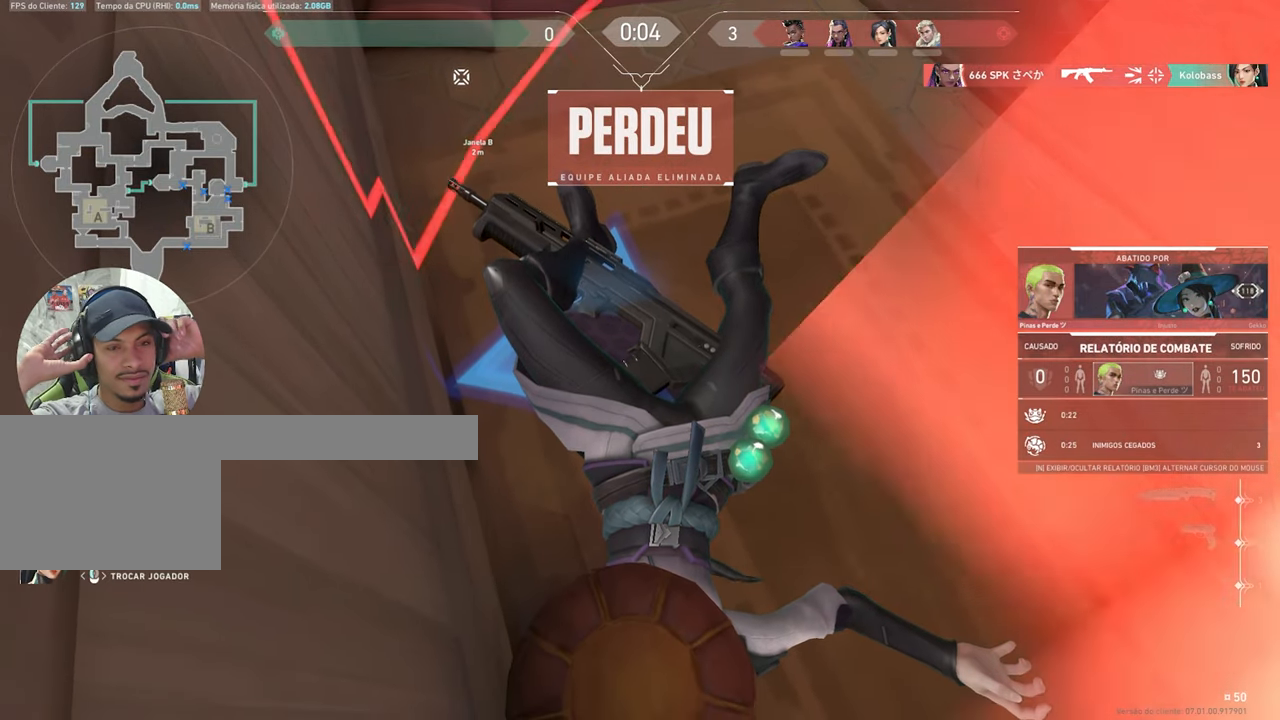
{"keys": [], "mouse": [], "mouse_move": "still", "events": []}
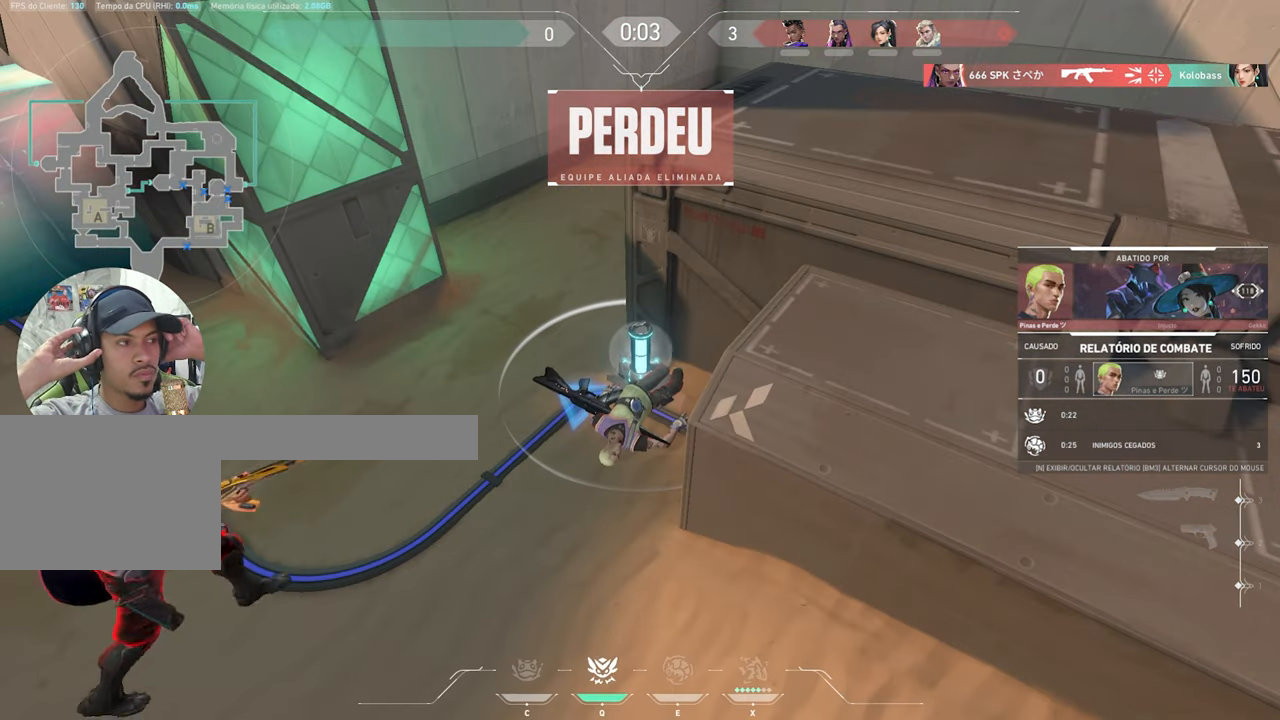
{"keys": [], "mouse": [], "mouse_move": "still", "events": []}
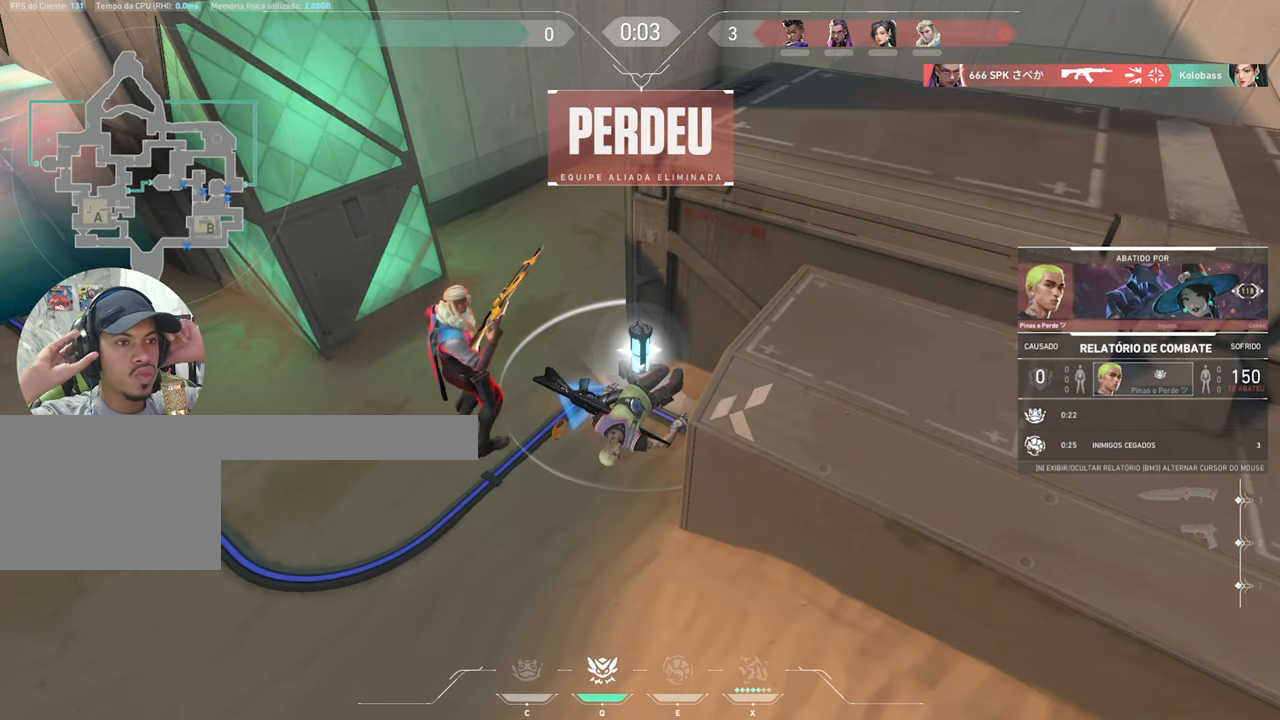
{"keys": [], "mouse": [], "mouse_move": "still", "events": []}
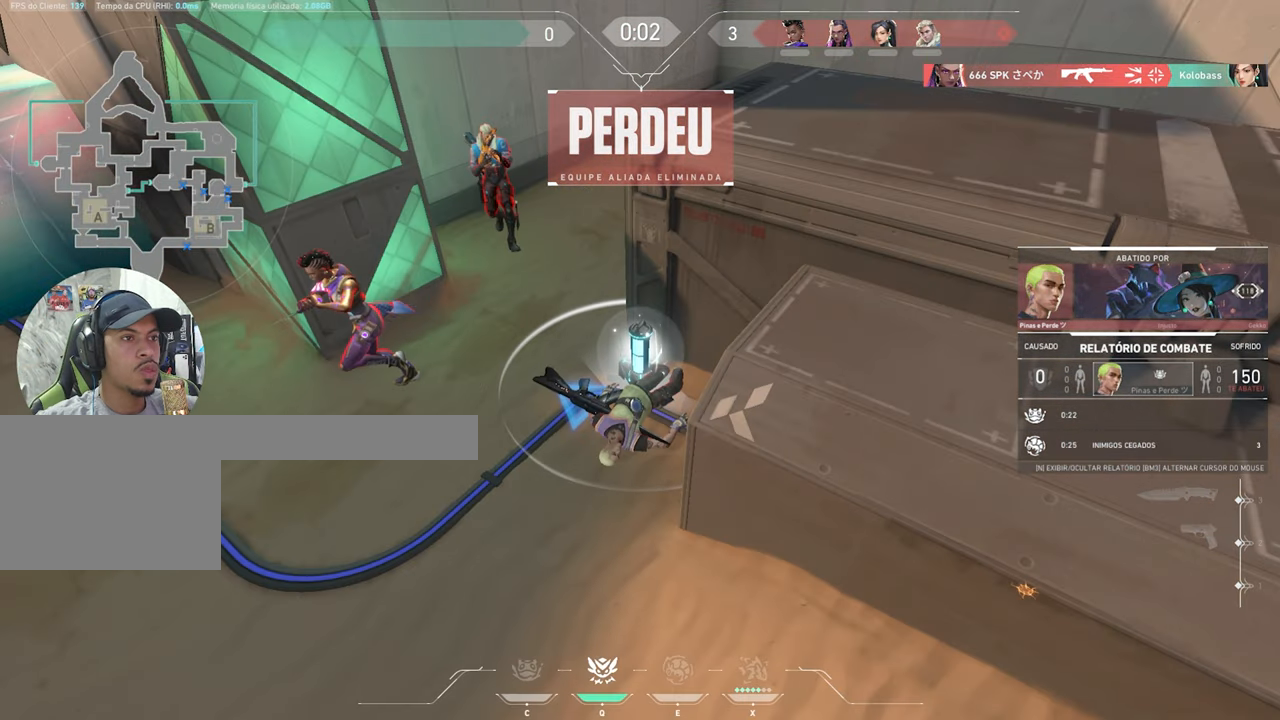
{"keys": [], "mouse": [], "mouse_move": "still", "events": []}
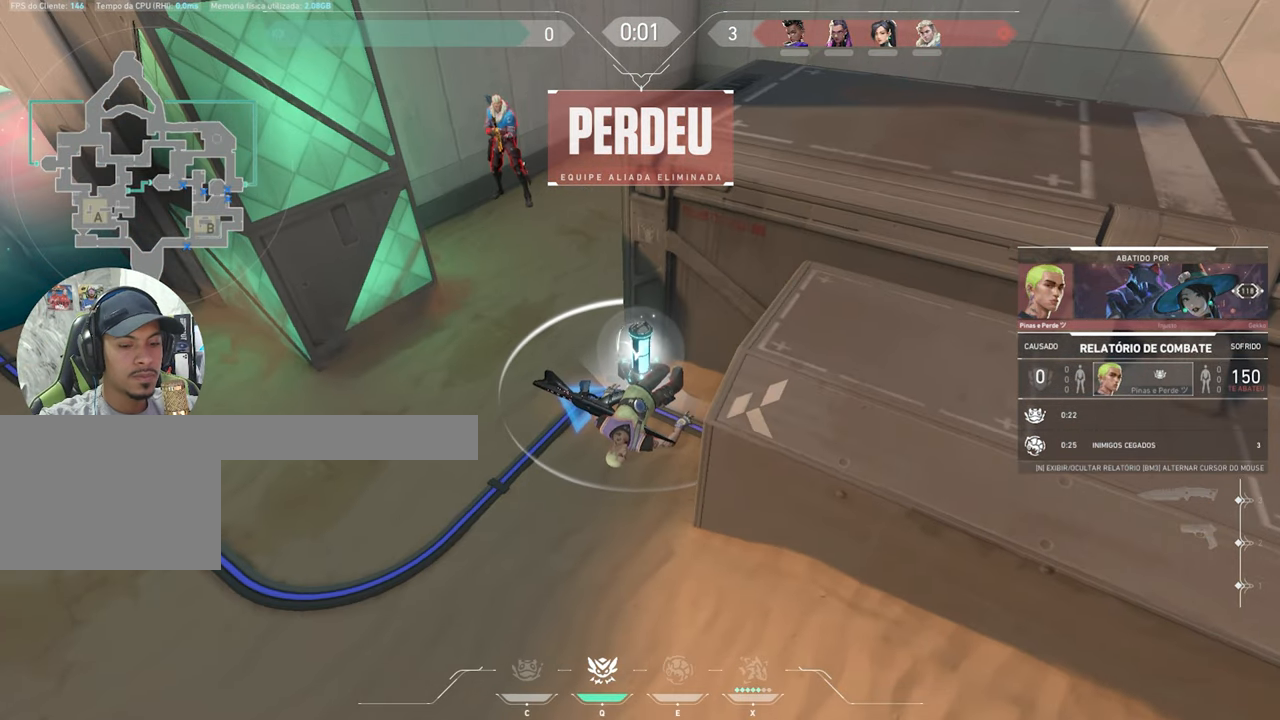
{"keys": [], "mouse": [], "mouse_move": "still", "events": []}
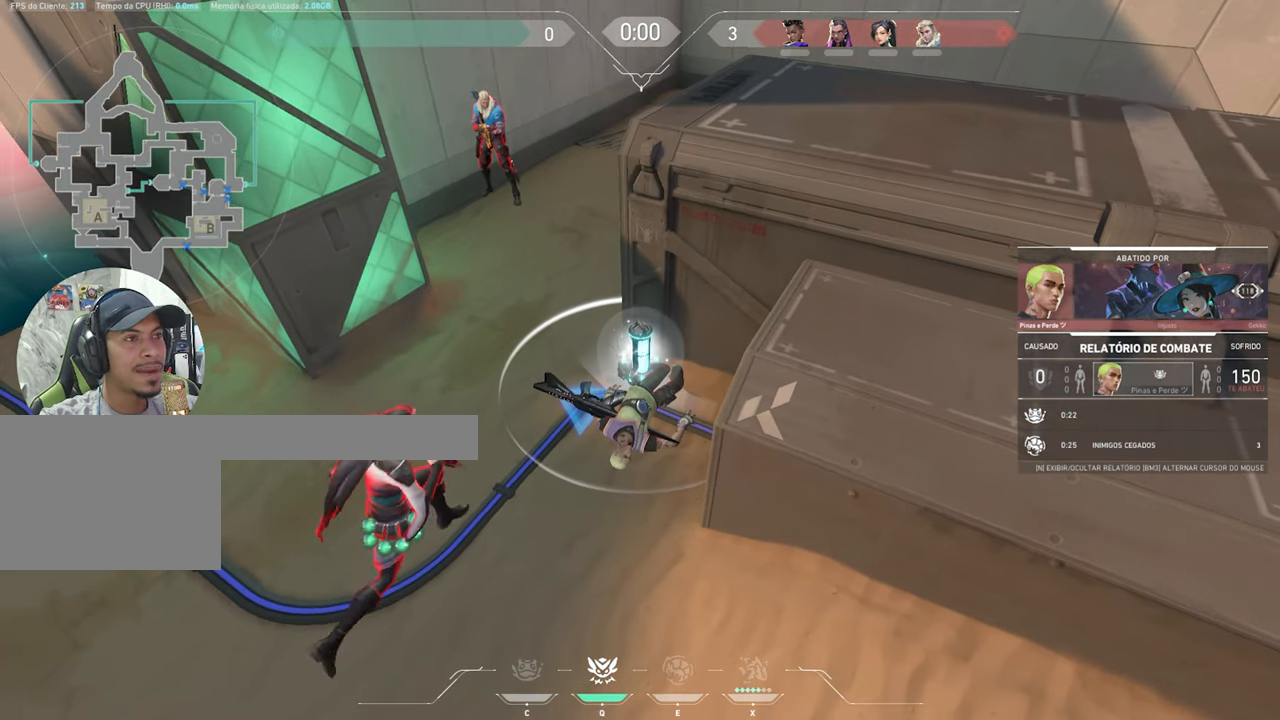
{"keys": ["w"], "mouse": [], "mouse_move": "right", "events": [[33, "w", "down"]]}
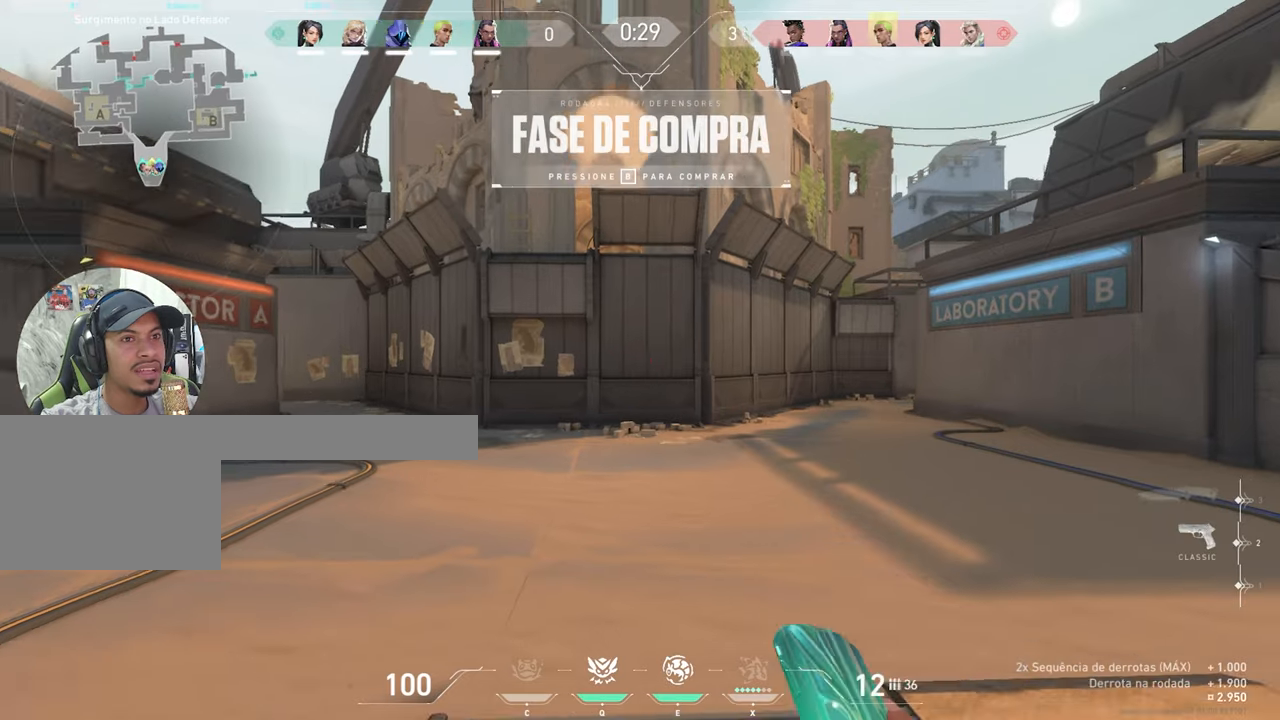
{"keys": ["w"], "mouse": [], "mouse_move": "left", "events": []}
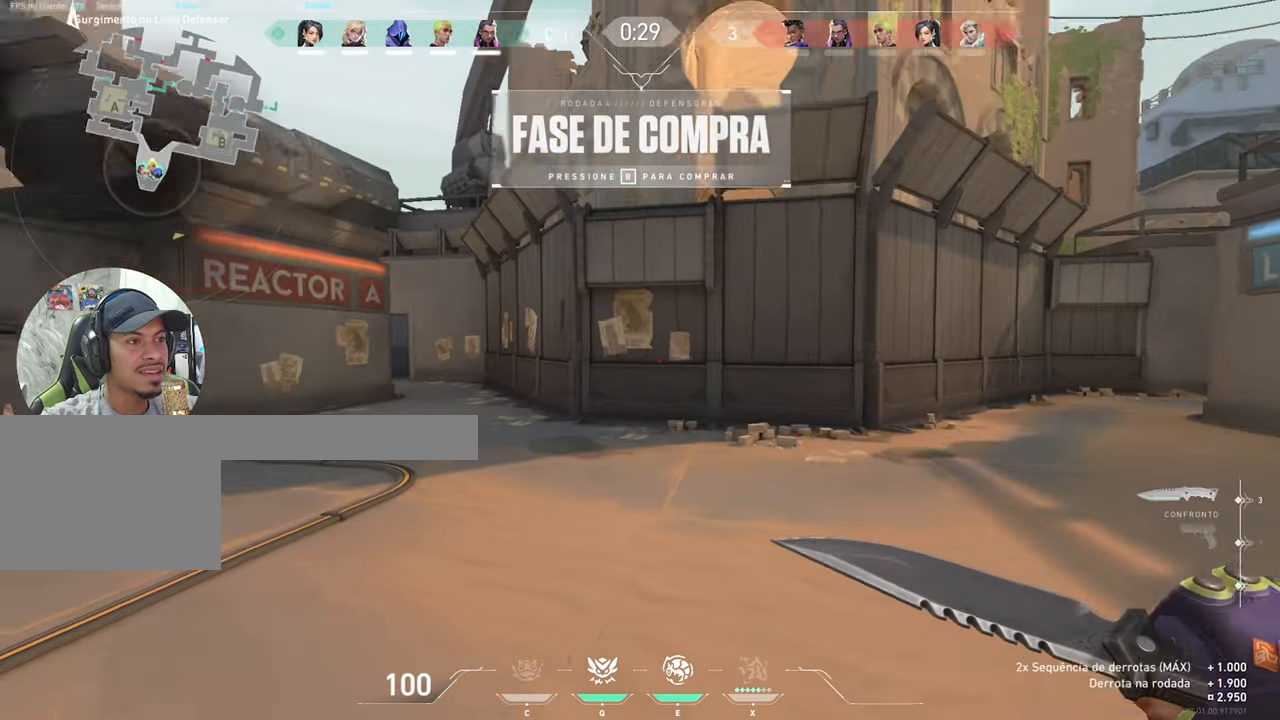
{"keys": ["w"], "mouse": [], "mouse_move": "still", "events": []}
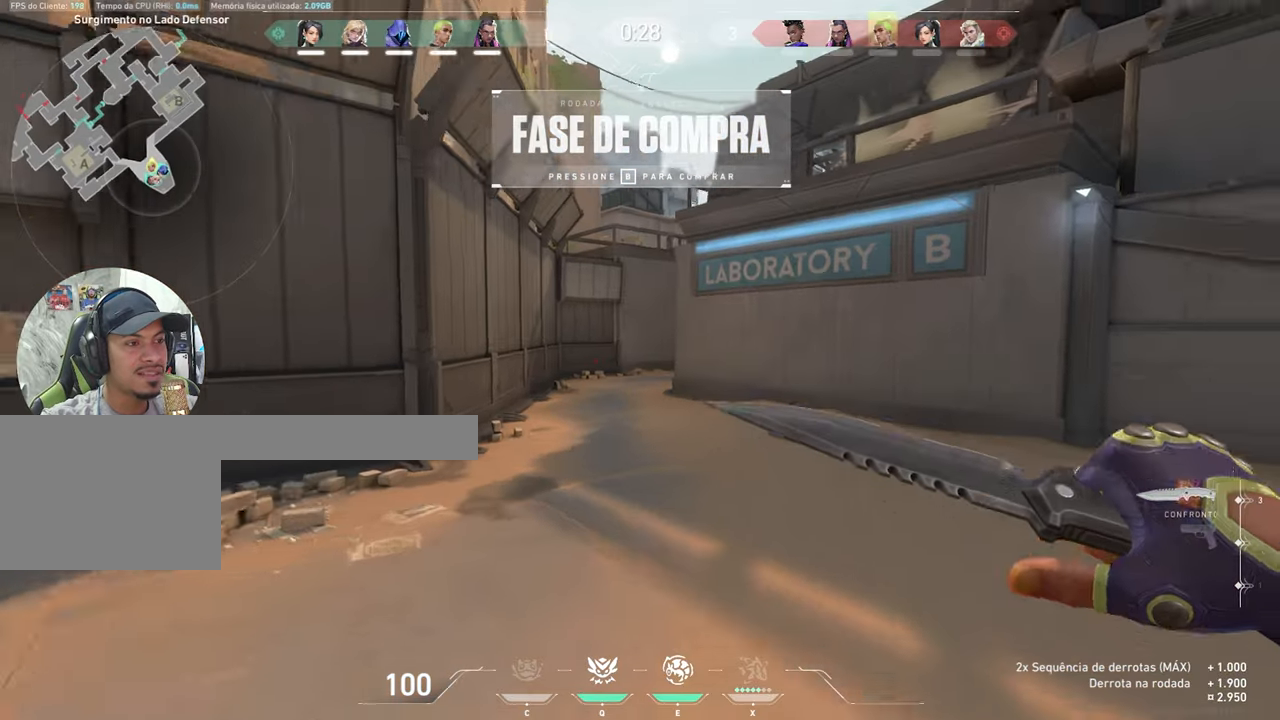
{"keys": ["w"], "mouse": [], "mouse_move": "still", "events": []}
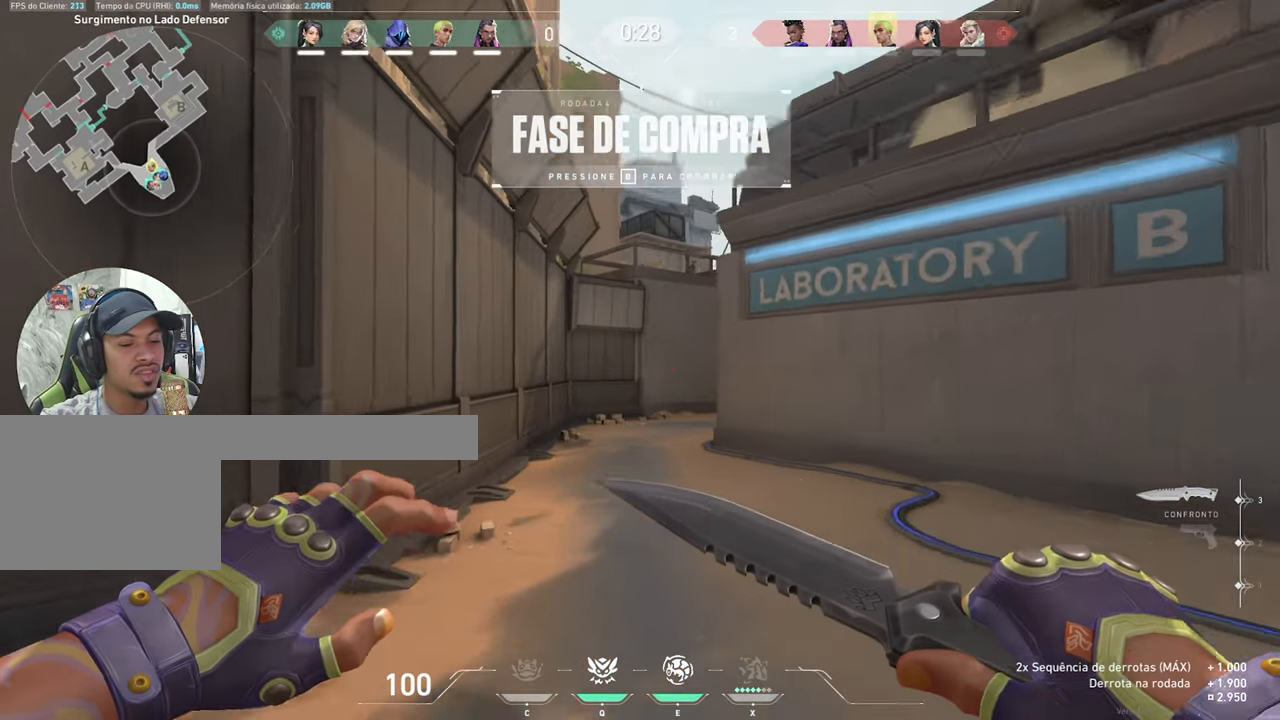
{"keys": ["w"], "mouse": [], "mouse_move": "down-right", "events": []}
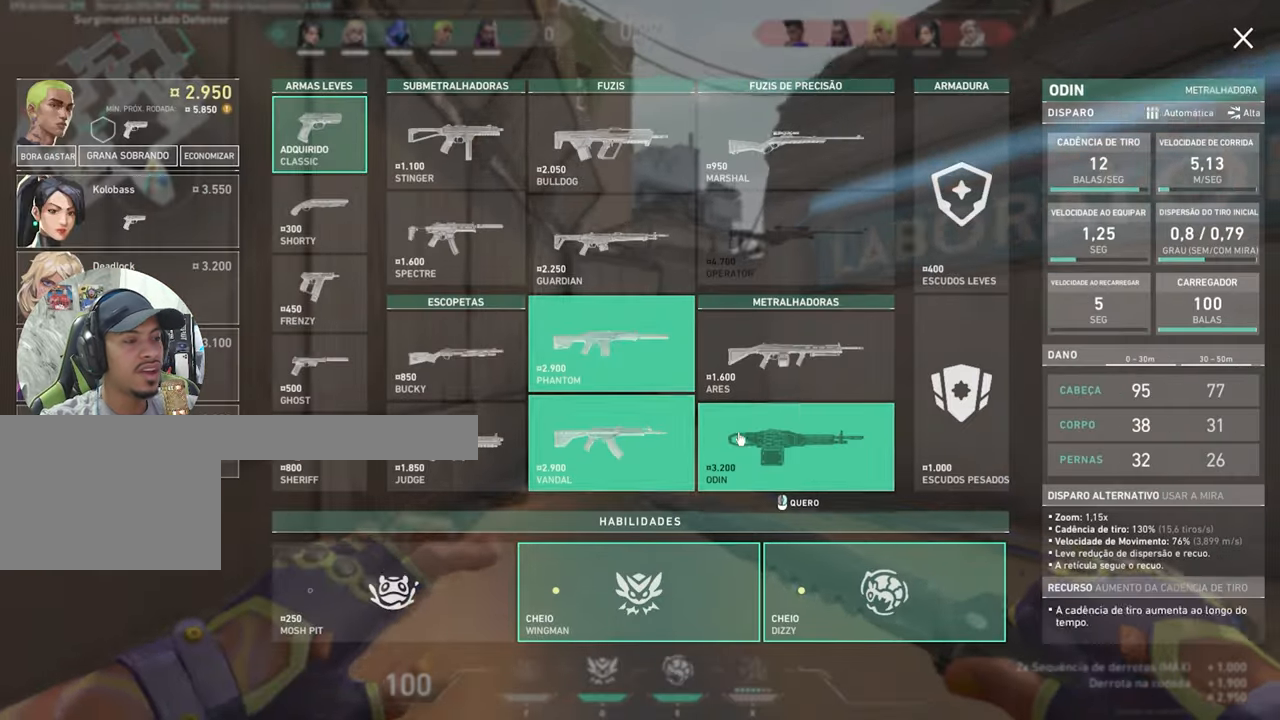
{"keys": ["d", "w"], "mouse": [], "mouse_move": "still", "events": [[200, "a", "down"], [334, "a", "up"], [484, "d", "down"]]}
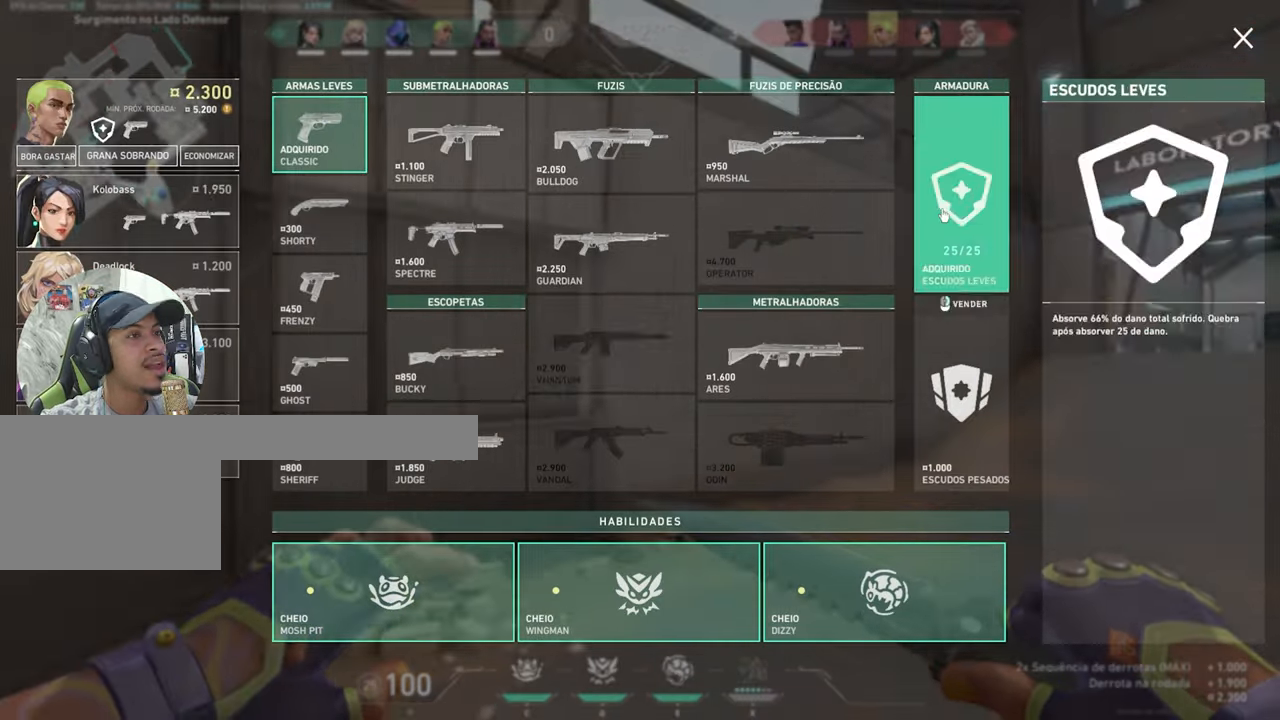
{"keys": ["d", "w"], "mouse": [], "mouse_move": "still", "events": [[17, "w", "up"], [134, "w", "down"]]}
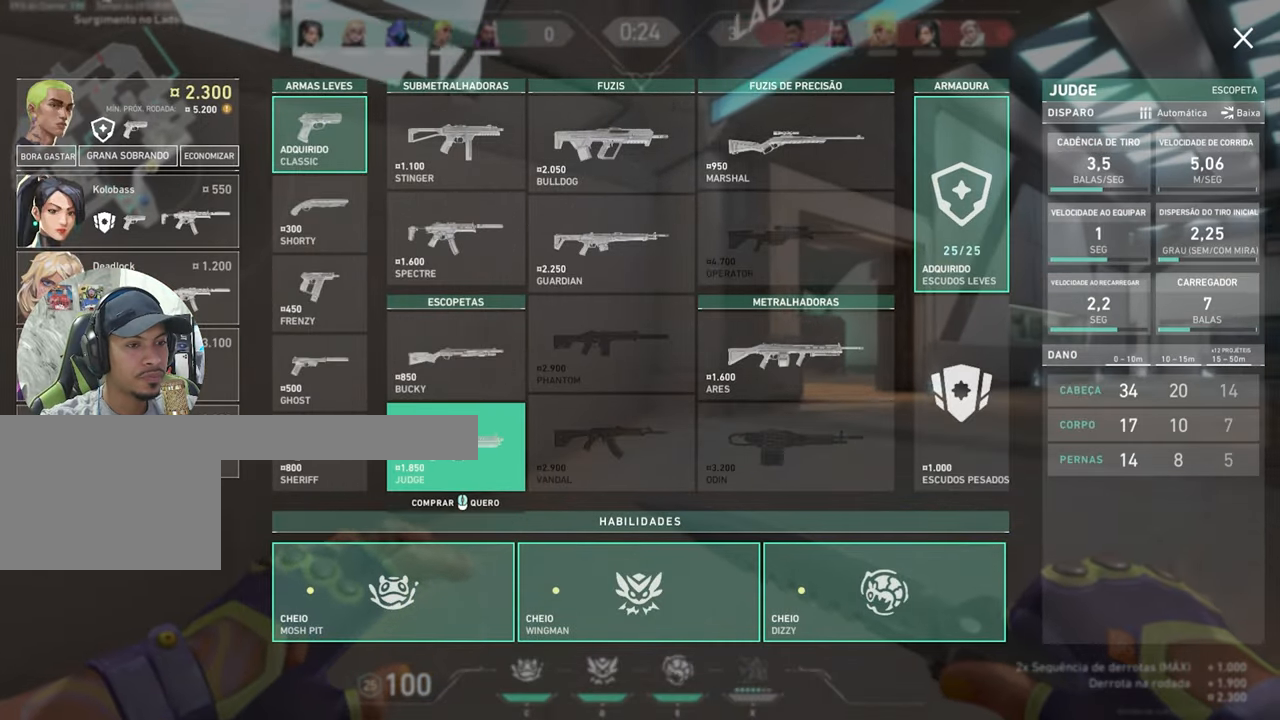
{"keys": ["d", "w"], "mouse": [], "mouse_move": "still", "events": []}
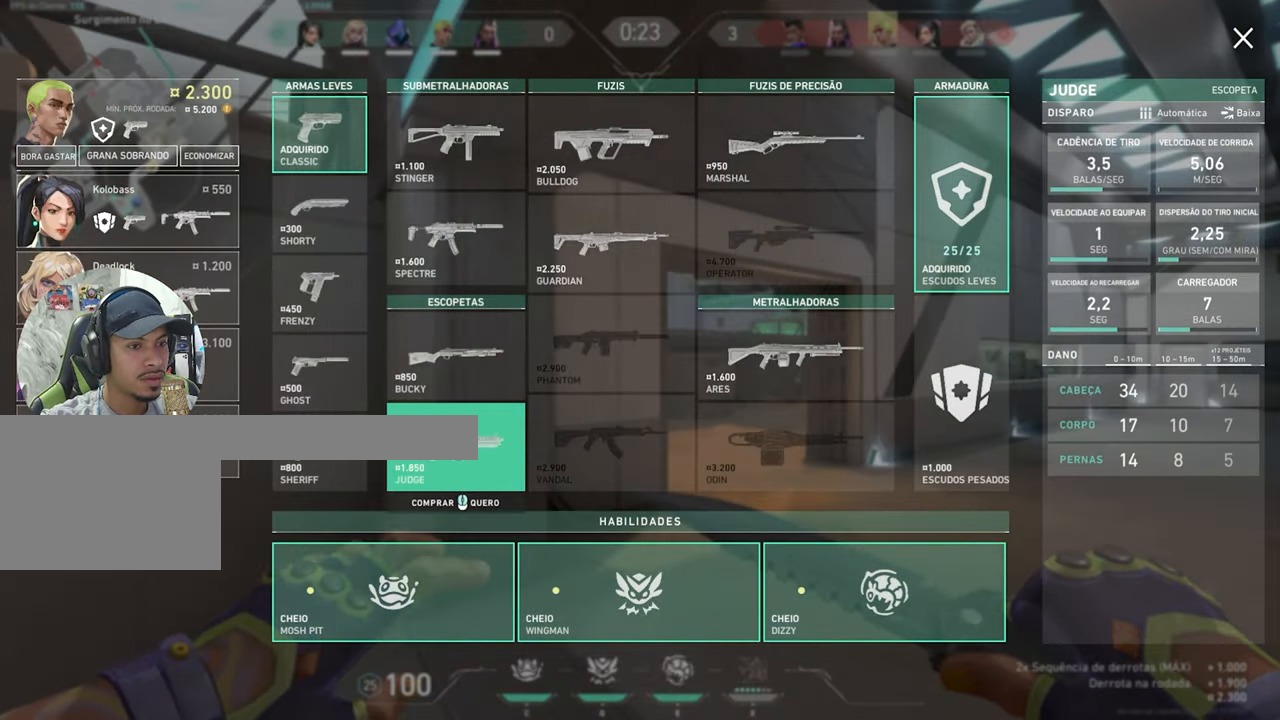
{"keys": ["w"], "mouse": [], "mouse_move": "still", "events": [[50, "d", "up"]]}
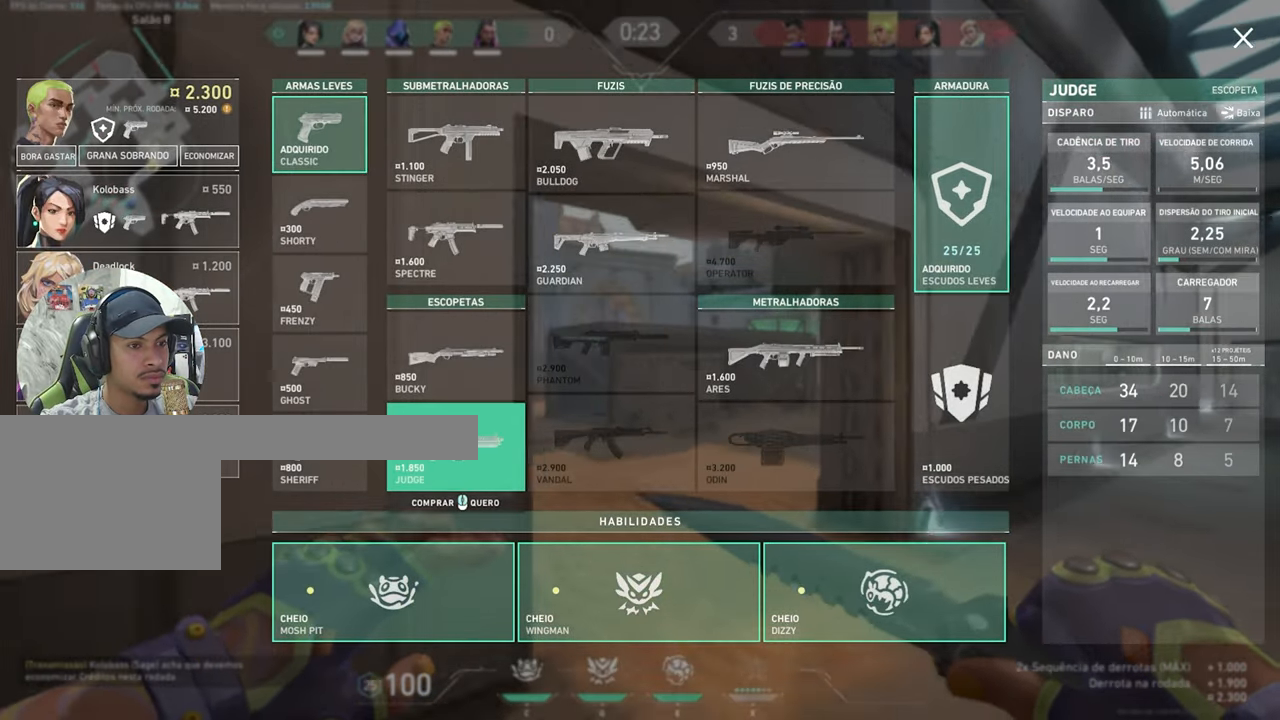
{"keys": ["a", "w"], "mouse": [], "mouse_move": "up-right", "events": [[100, "d", "down"], [300, "d", "up"], [450, "a", "down"]]}
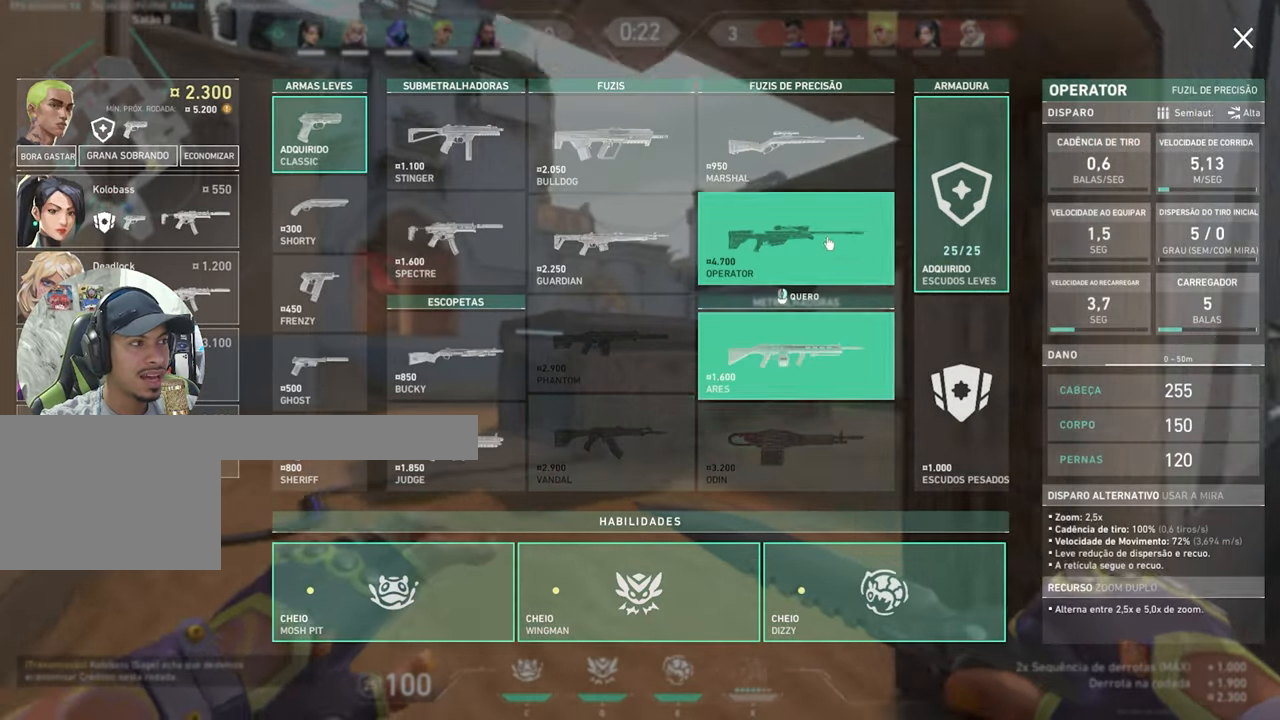
{"keys": ["a", "w"], "mouse": [], "mouse_move": "still", "events": []}
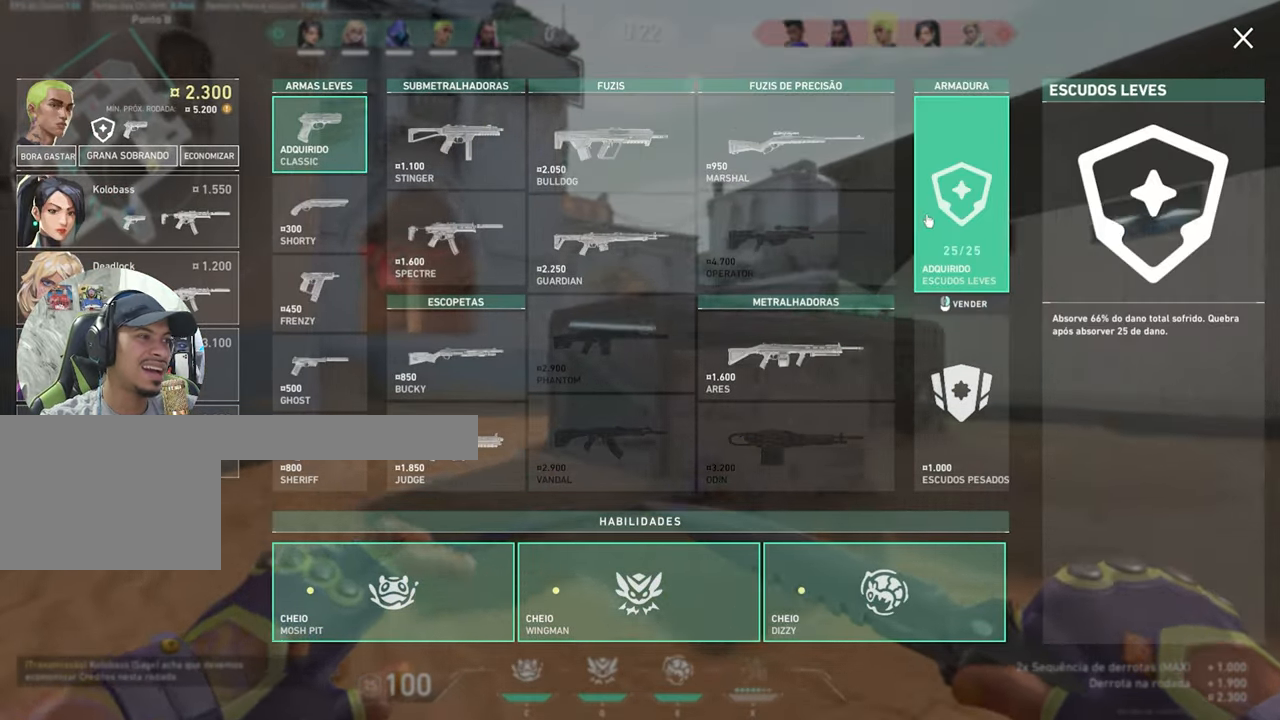
{"keys": ["a", "w"], "mouse": [], "mouse_move": "down-left", "events": [[100, "mouse_right", "down"], [233, "mouse_right", "up"]]}
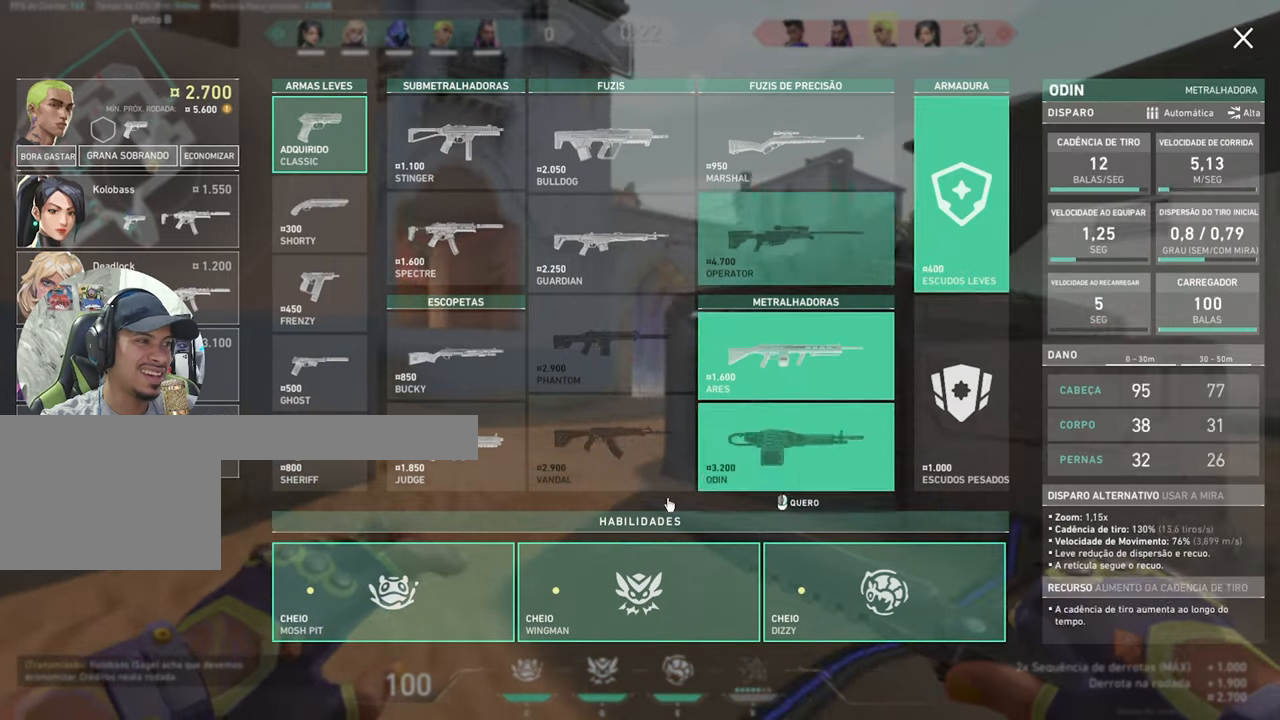
{"keys": ["w"], "mouse": ["right"], "mouse_move": "down-left", "events": [[66, "a", "up"], [450, "mouse_right", "down"]]}